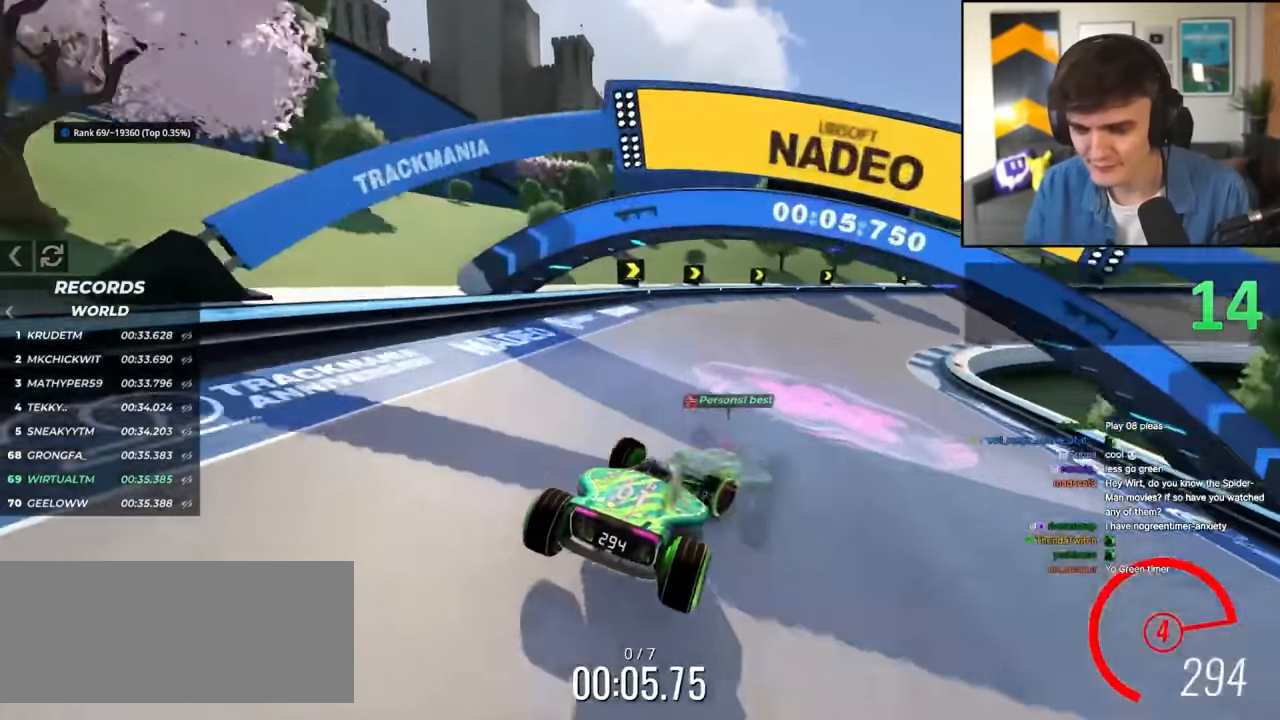
Gameplay with keyboard; each line is a JSON object with the keys held at the frame after it. "events" lists presses ("down") and releases ("up") of "brake", "down", "left", "right" and "up" between this image and that frame as [ms after this image, input, new state], when the widget could be followed in between. No other keys are recorded. Mouse input is not recorded. Key names are as the overlay labels them; some are game actions (e.g. jump) rather than physical keys.
{"keys": ["right", "up"], "events": [[283, "brake", "down"], [383, "brake", "up"]]}
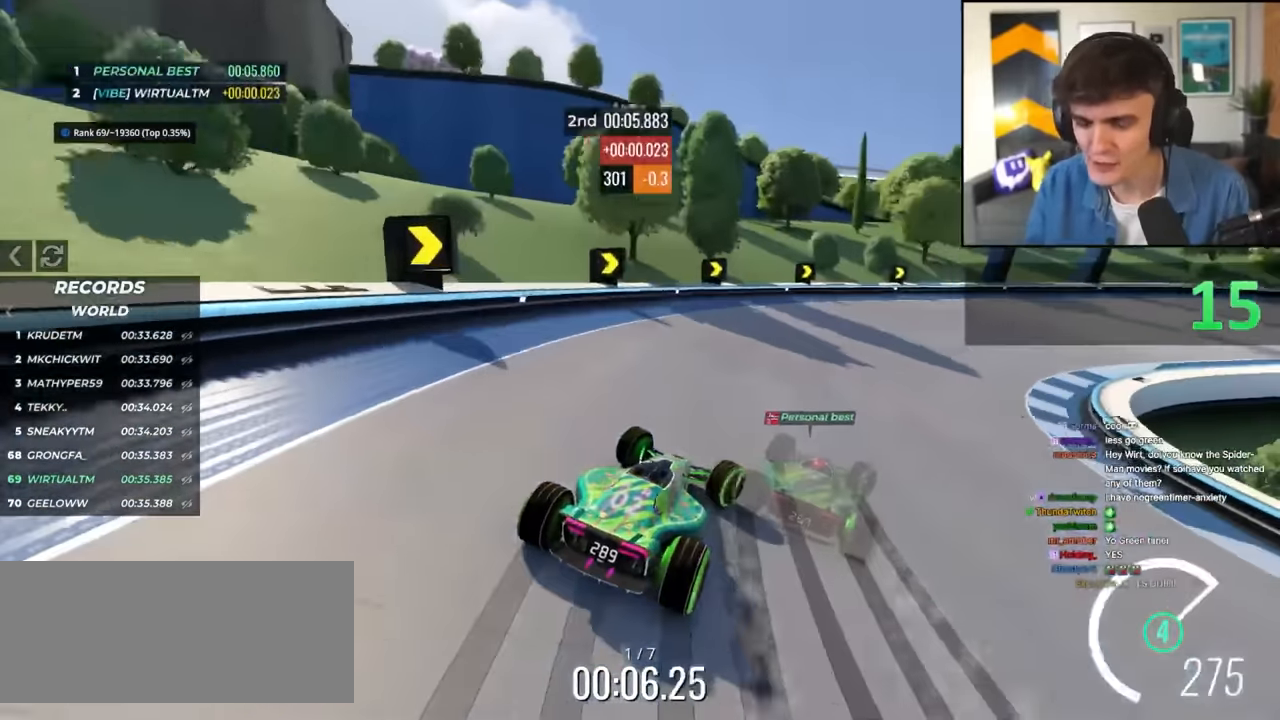
{"keys": ["right", "up"], "events": [[16, "brake", "down"], [116, "brake", "up"], [383, "up", "up"], [483, "up", "down"]]}
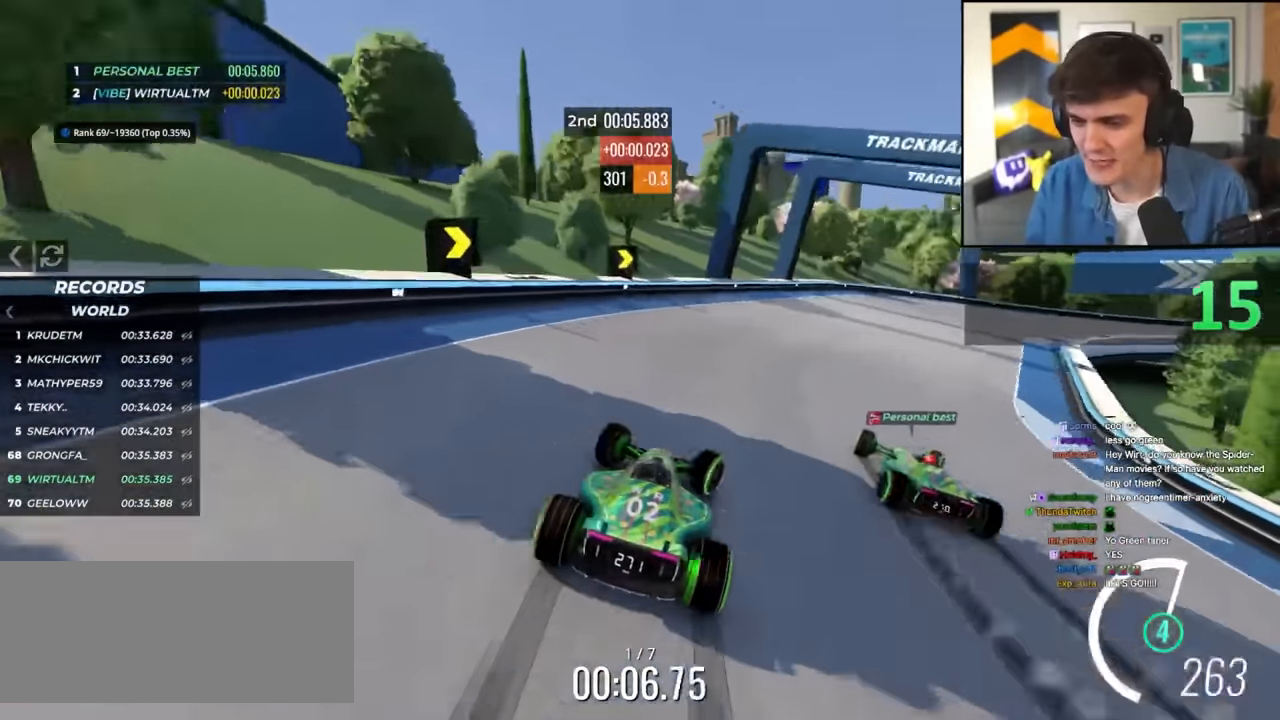
{"keys": ["right", "up"], "events": []}
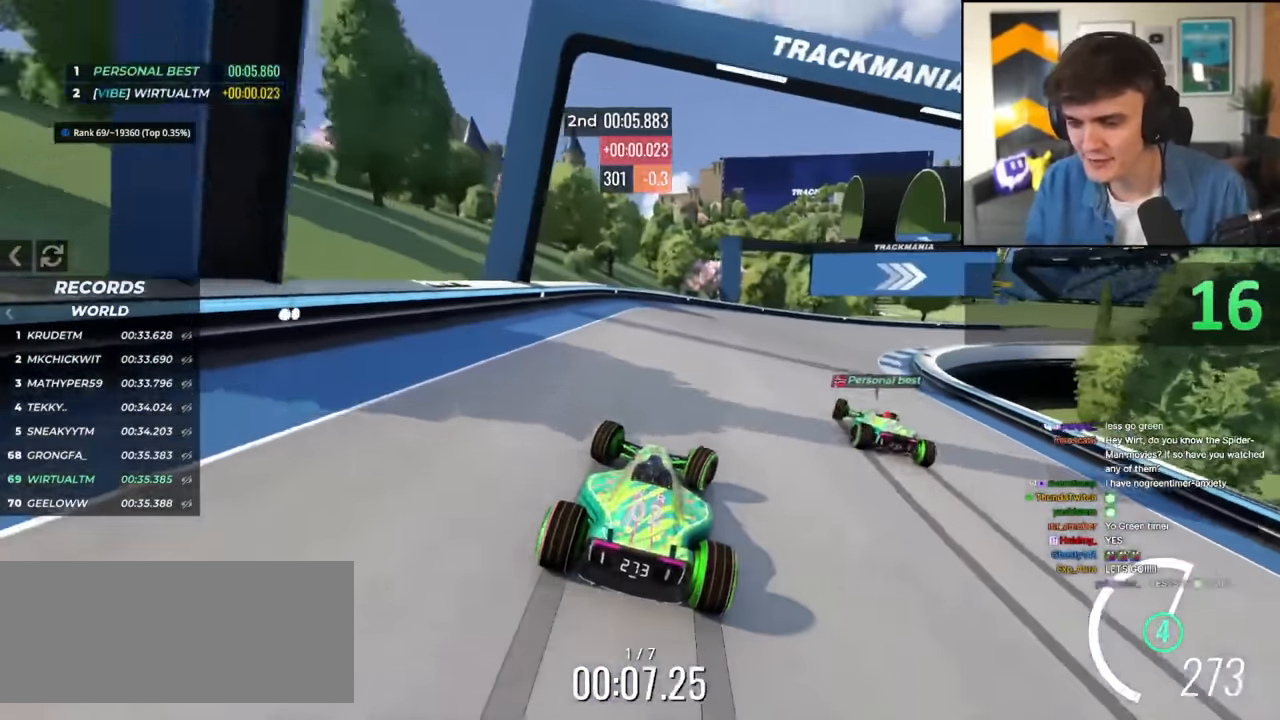
{"keys": ["right", "up"], "events": []}
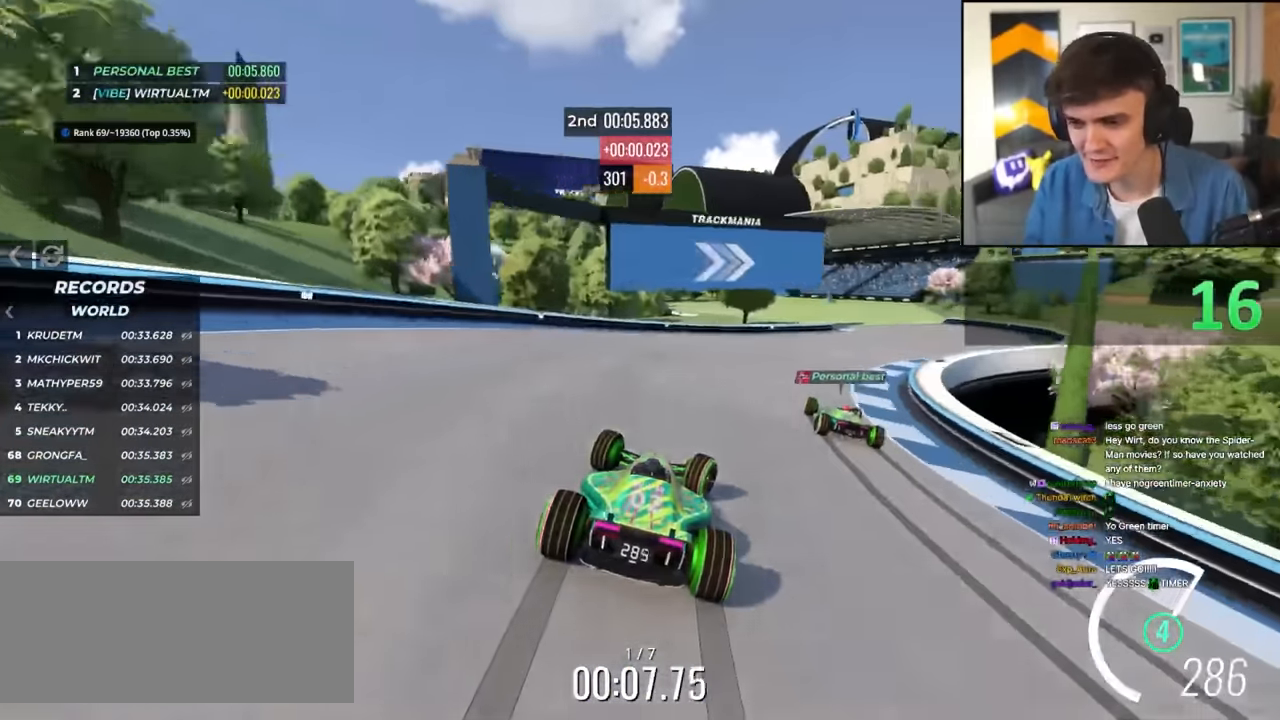
{"keys": ["up"], "events": [[483, "right", "up"]]}
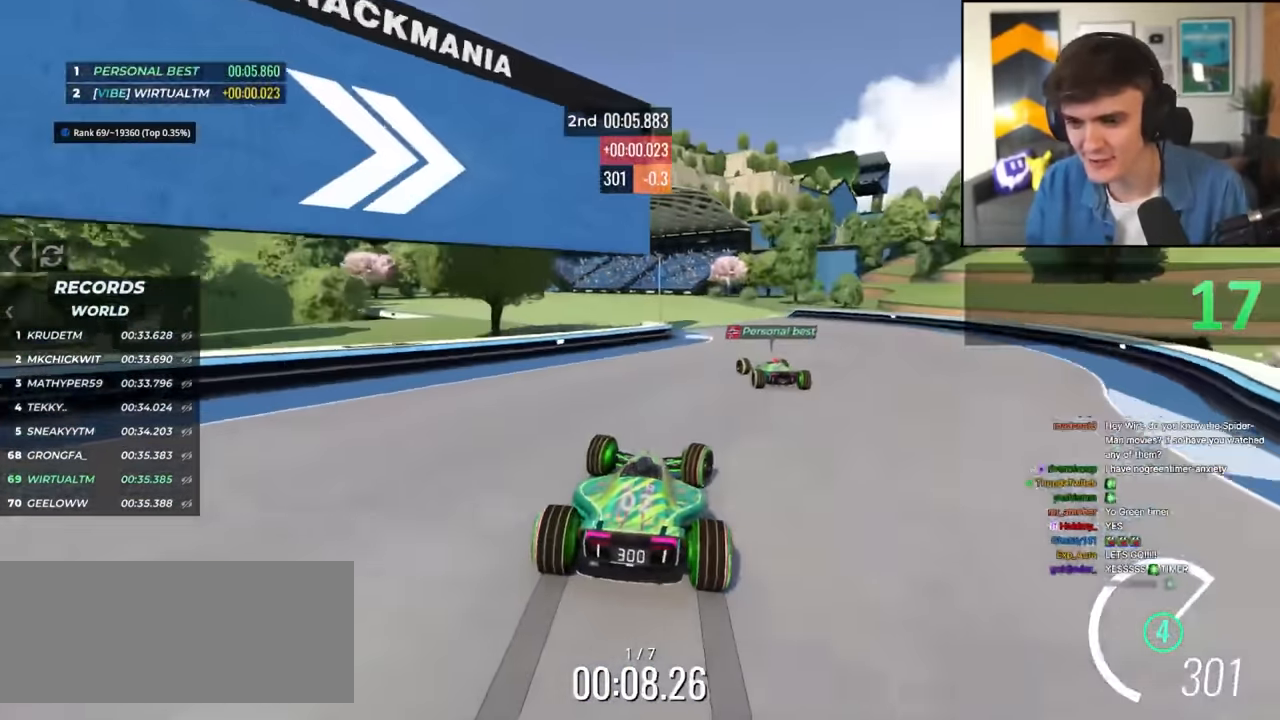
{"keys": ["left", "up"], "events": [[83, "left", "down"]]}
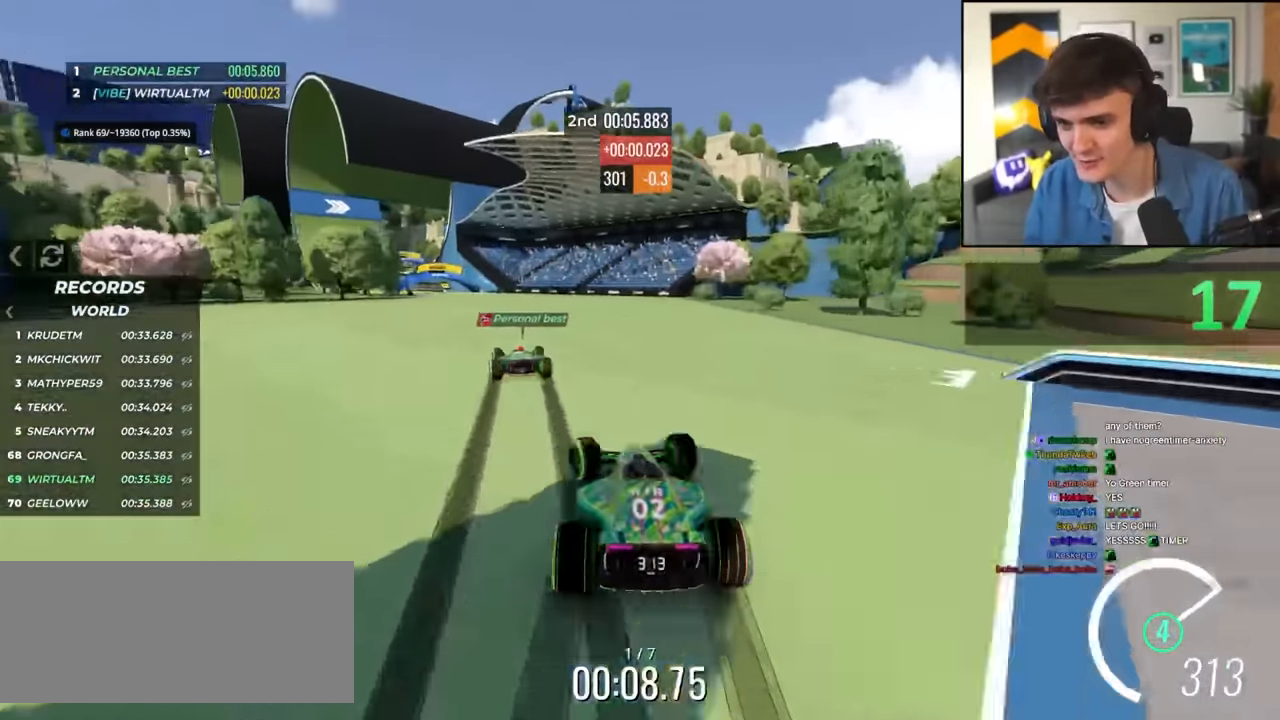
{"keys": ["up"], "events": [[466, "left", "up"]]}
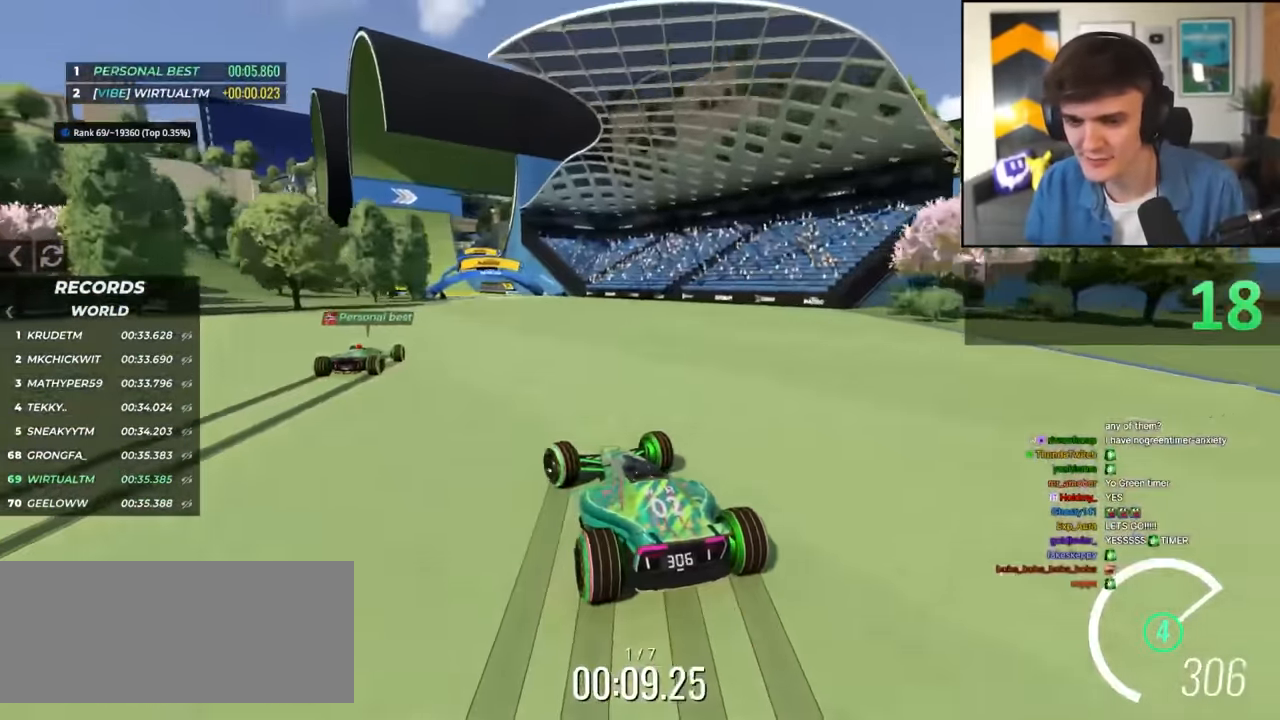
{"keys": ["right", "up"], "events": [[150, "left", "down"], [250, "left", "up"], [400, "right", "down"]]}
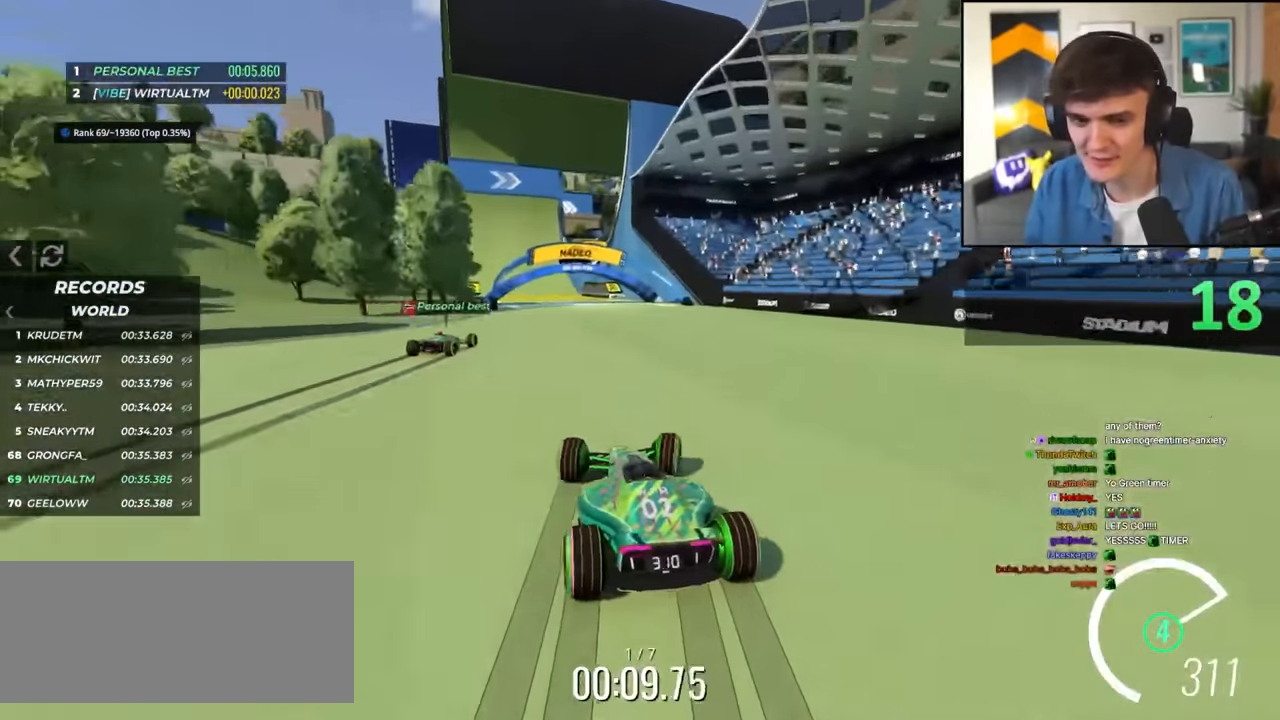
{"keys": ["up"], "events": [[33, "right", "up"], [133, "left", "down"], [266, "left", "up"], [416, "right", "down"], [500, "right", "up"]]}
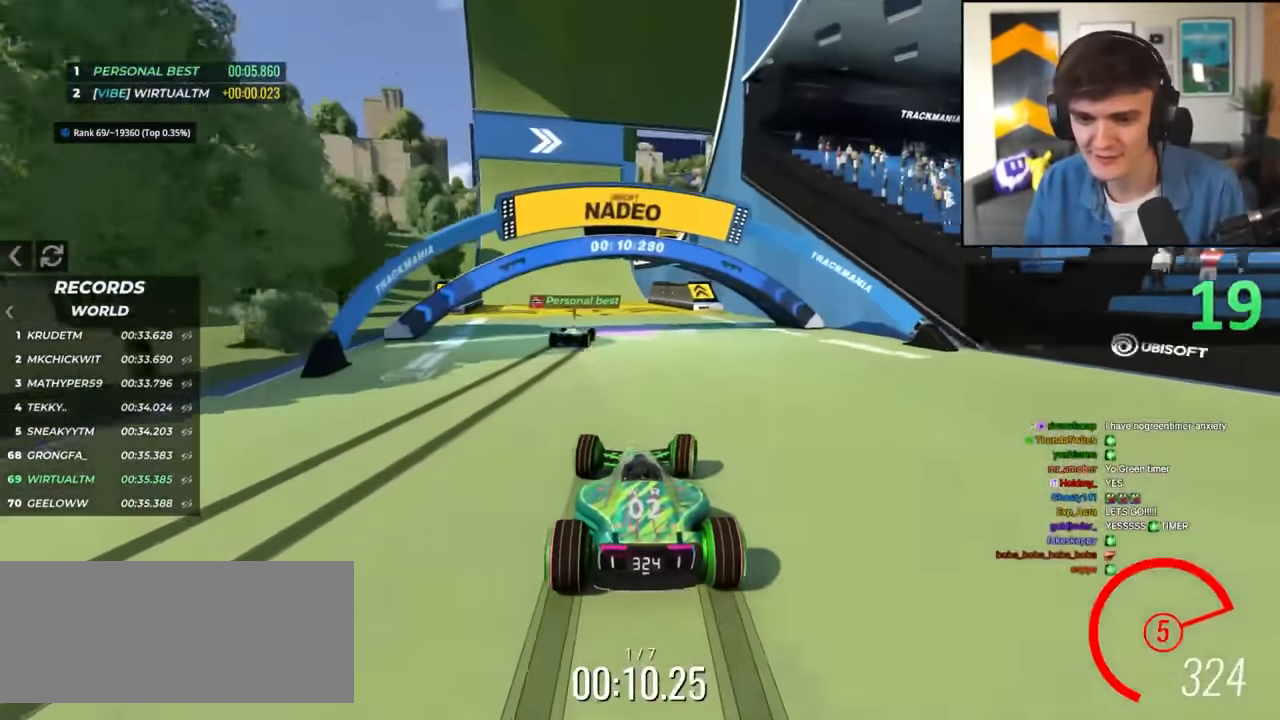
{"keys": ["up"], "events": [[100, "left", "down"], [183, "left", "up"]]}
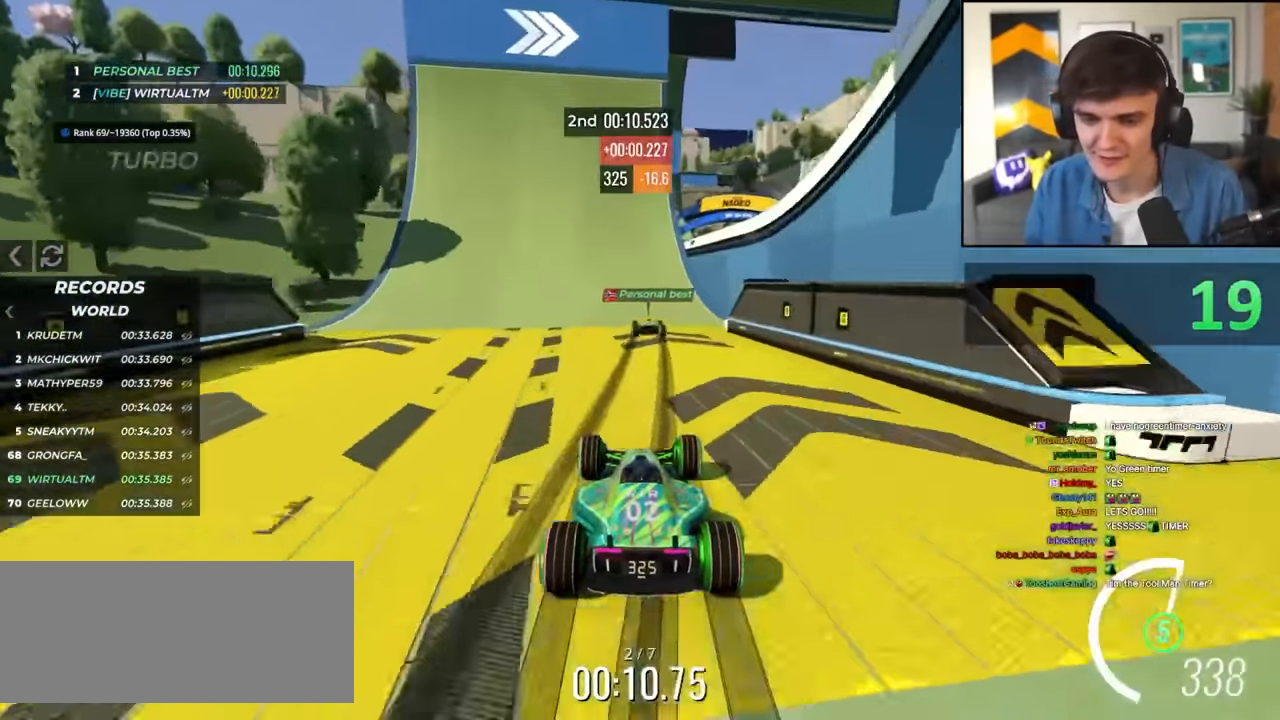
{"keys": ["left", "up"], "events": [[16, "left", "down"], [116, "left", "up"], [250, "right", "down"], [400, "right", "up"], [483, "left", "down"]]}
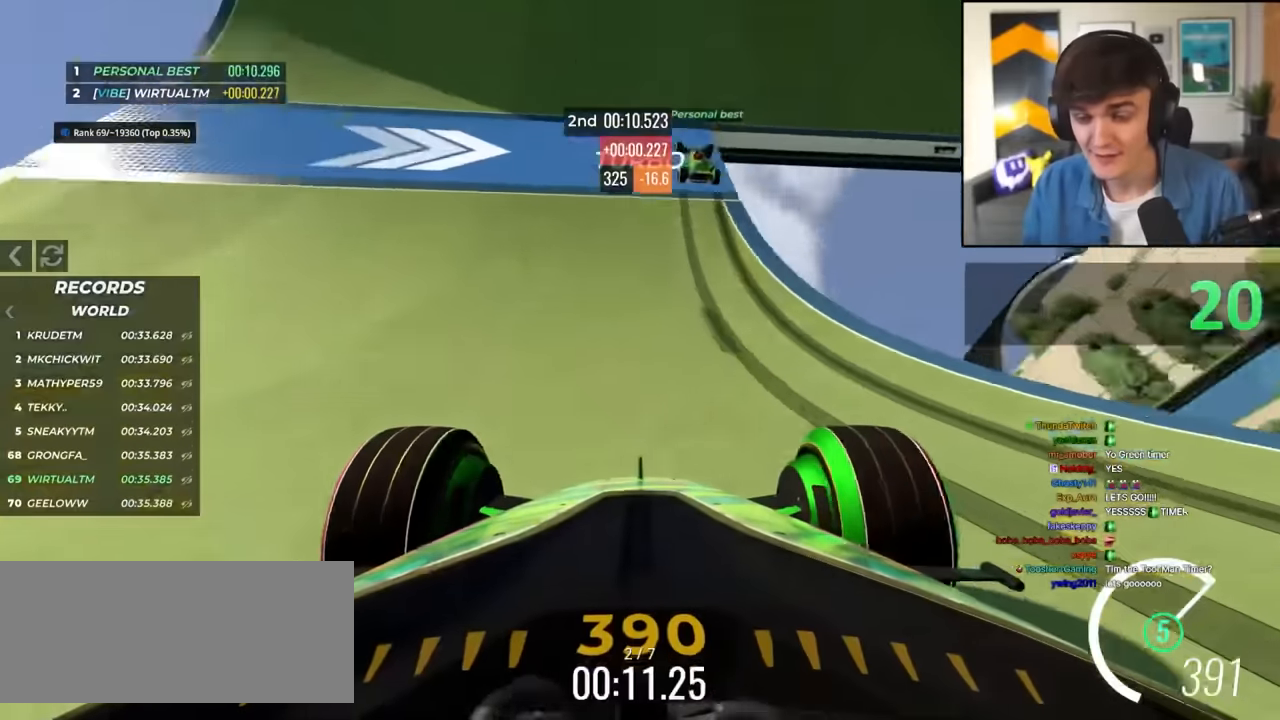
{"keys": ["up"], "events": [[83, "left", "up"], [183, "right", "down"], [267, "right", "up"]]}
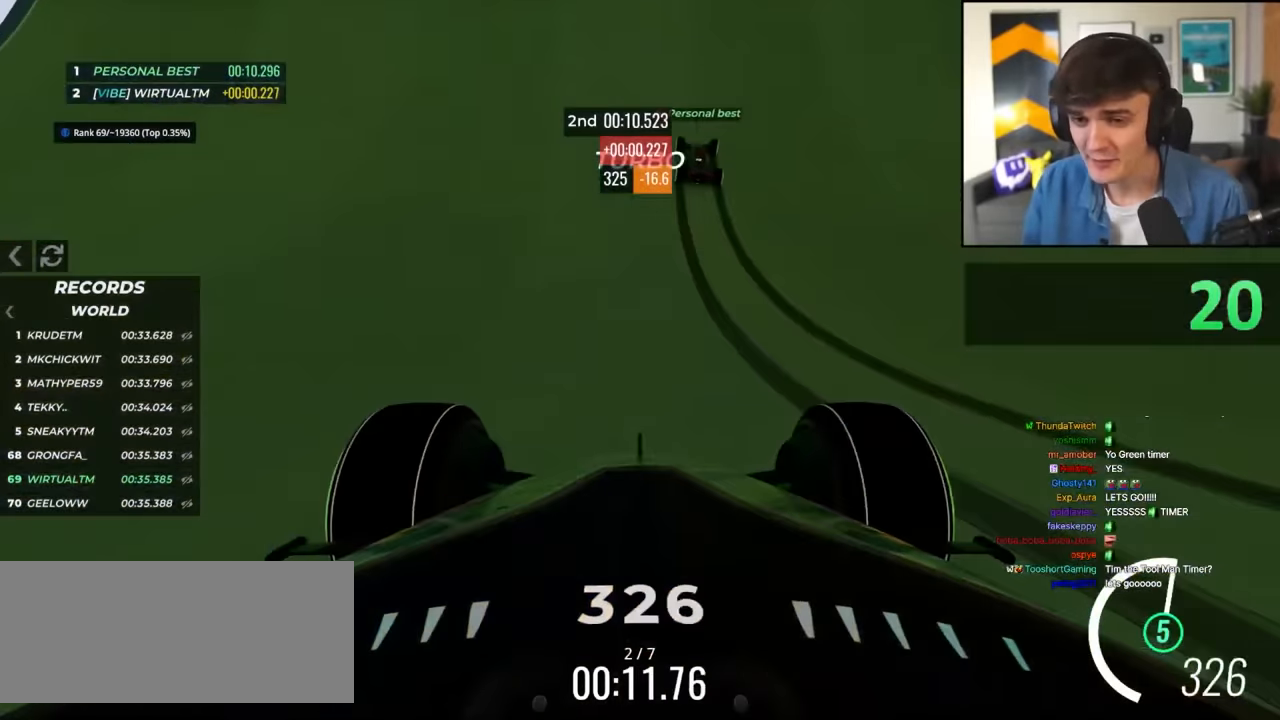
{"keys": ["up"], "events": [[333, "right", "down"], [433, "right", "up"]]}
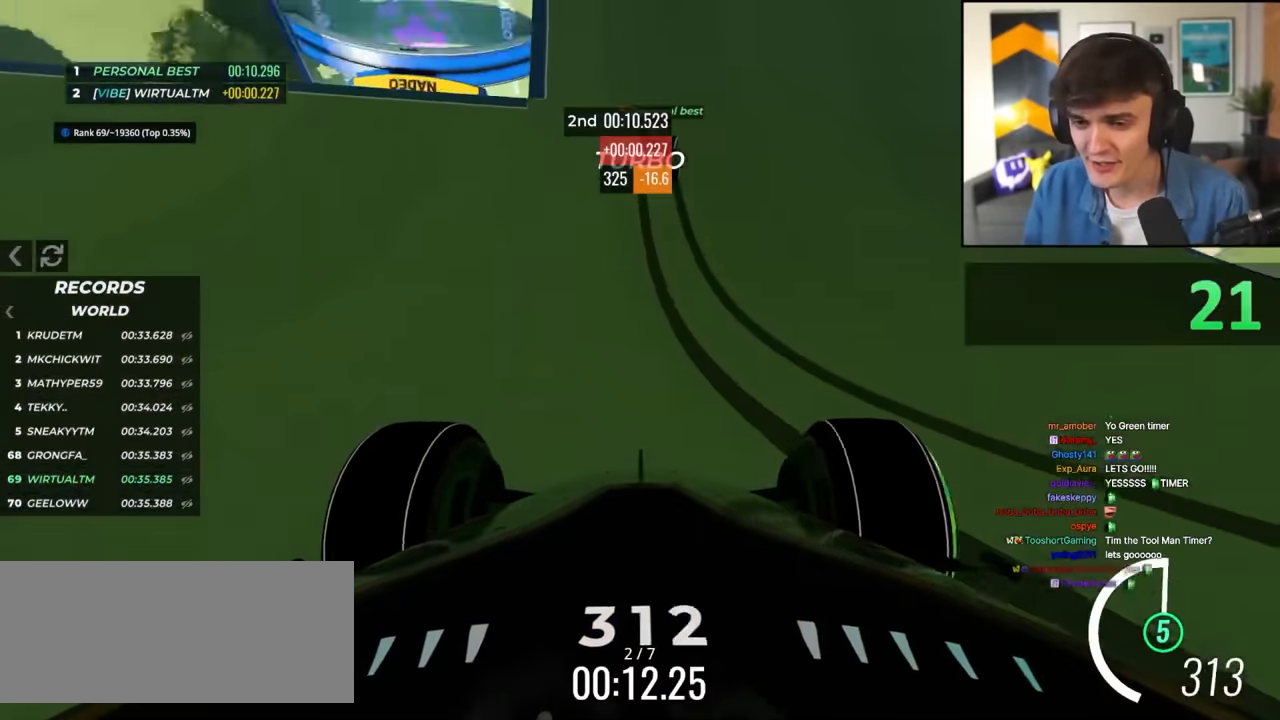
{"keys": ["left", "up"], "events": [[17, "left", "down"], [167, "left", "up"], [250, "right", "down"], [350, "right", "up"], [450, "left", "down"]]}
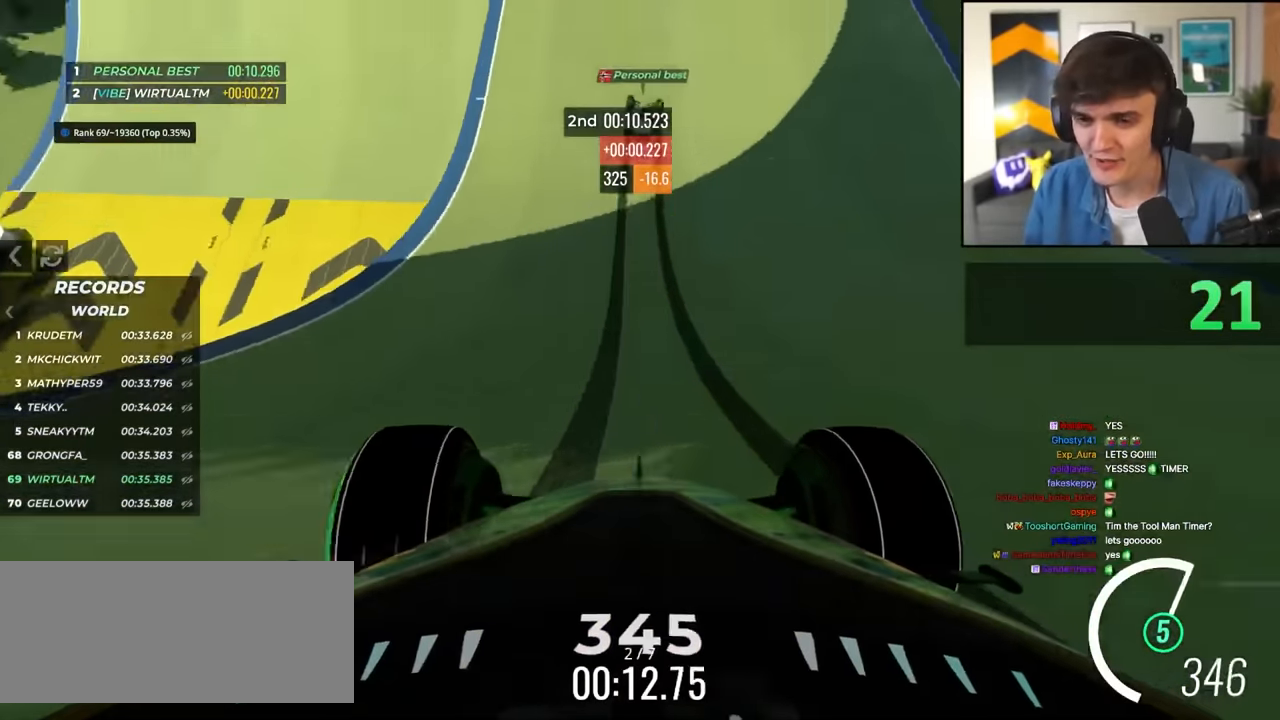
{"keys": ["left", "up"], "events": [[83, "left", "up"], [183, "right", "down"], [317, "right", "up"], [400, "left", "down"]]}
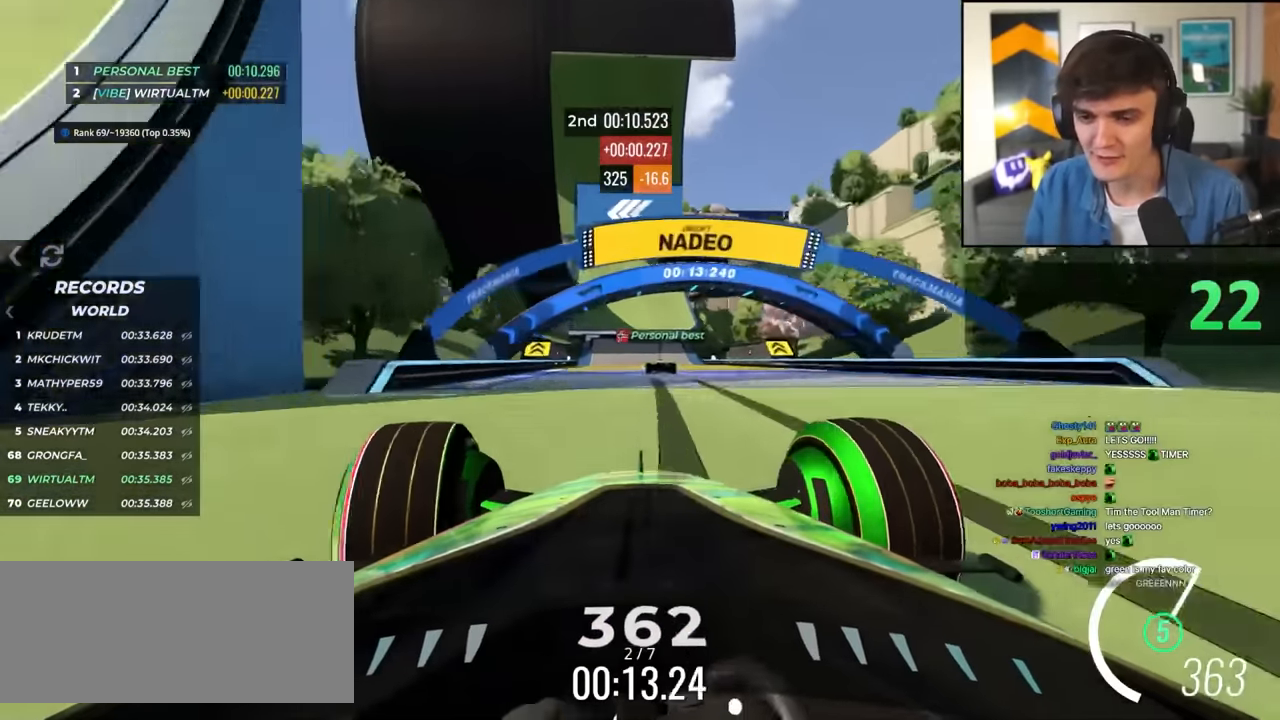
{"keys": ["up"], "events": [[50, "left", "up"], [150, "right", "down"], [233, "right", "up"], [333, "left", "down"], [417, "left", "up"]]}
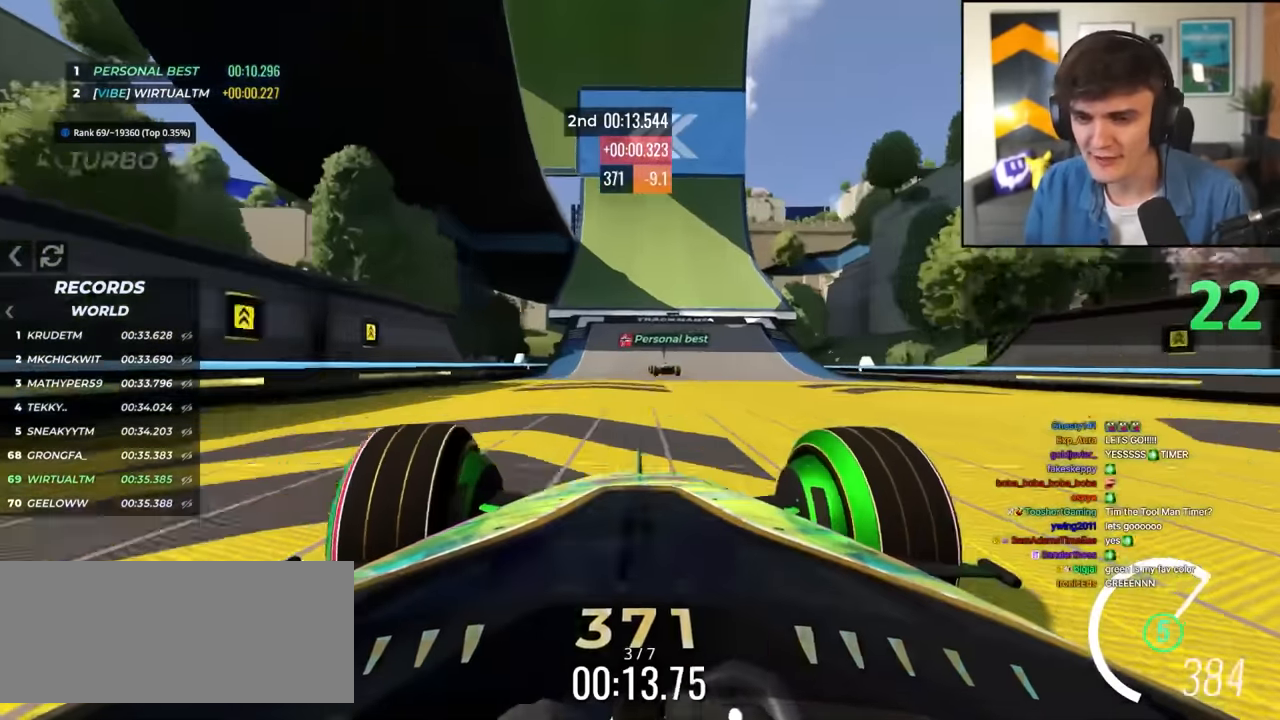
{"keys": ["right", "up"], "events": [[250, "left", "down"], [350, "left", "up"], [483, "right", "down"]]}
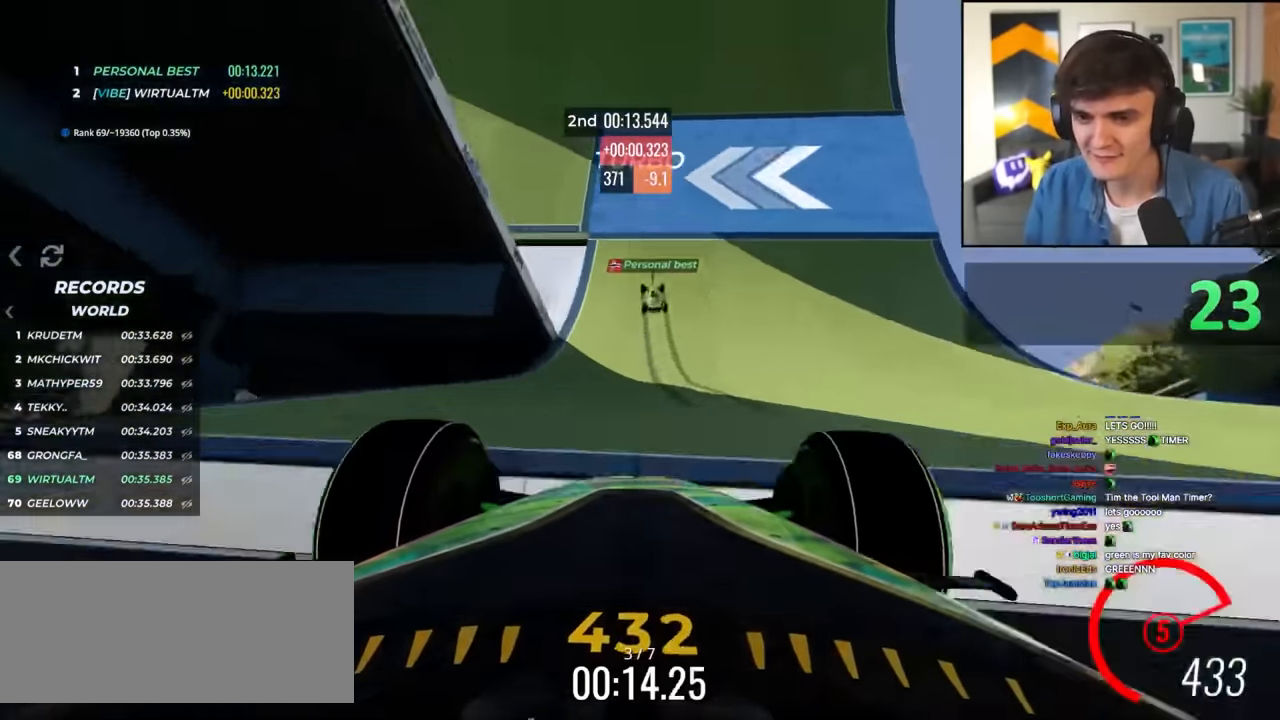
{"keys": ["left", "up"], "events": [[33, "right", "up"], [500, "left", "down"]]}
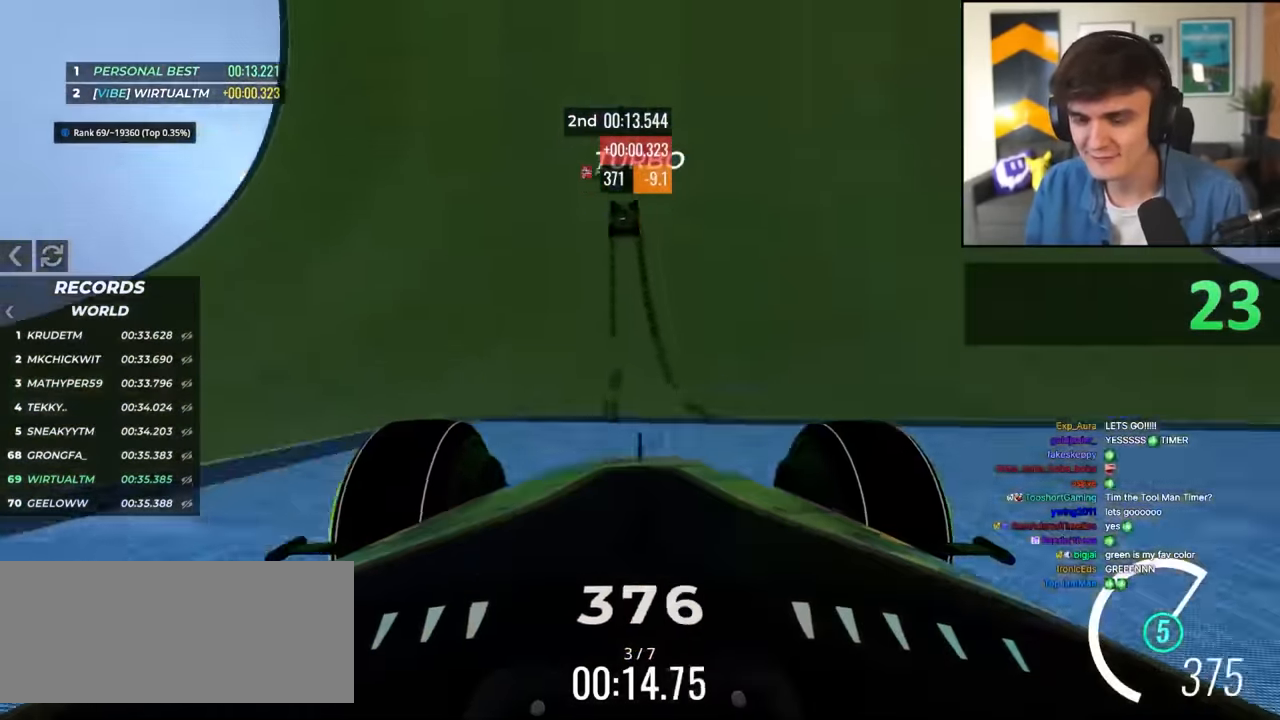
{"keys": ["right", "up"], "events": [[50, "left", "up"], [433, "right", "down"]]}
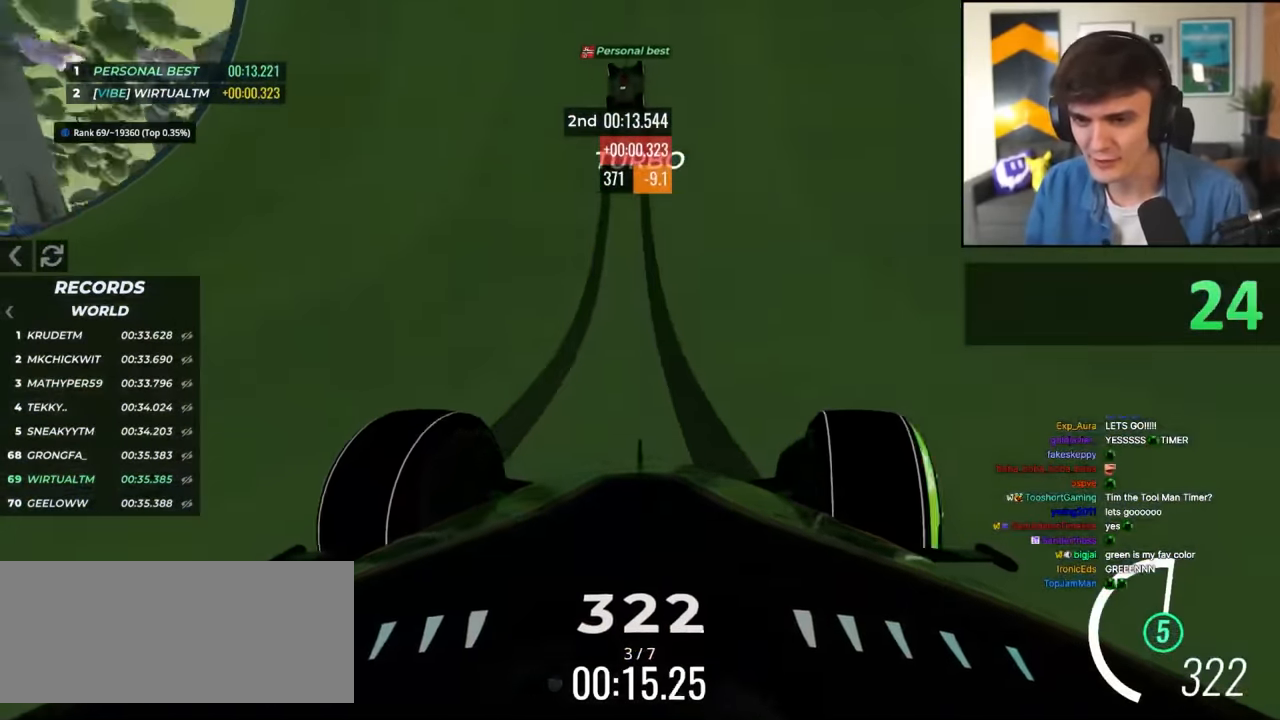
{"keys": ["right", "up"], "events": [[17, "right", "up"], [117, "left", "down"], [200, "left", "up"], [400, "right", "down"]]}
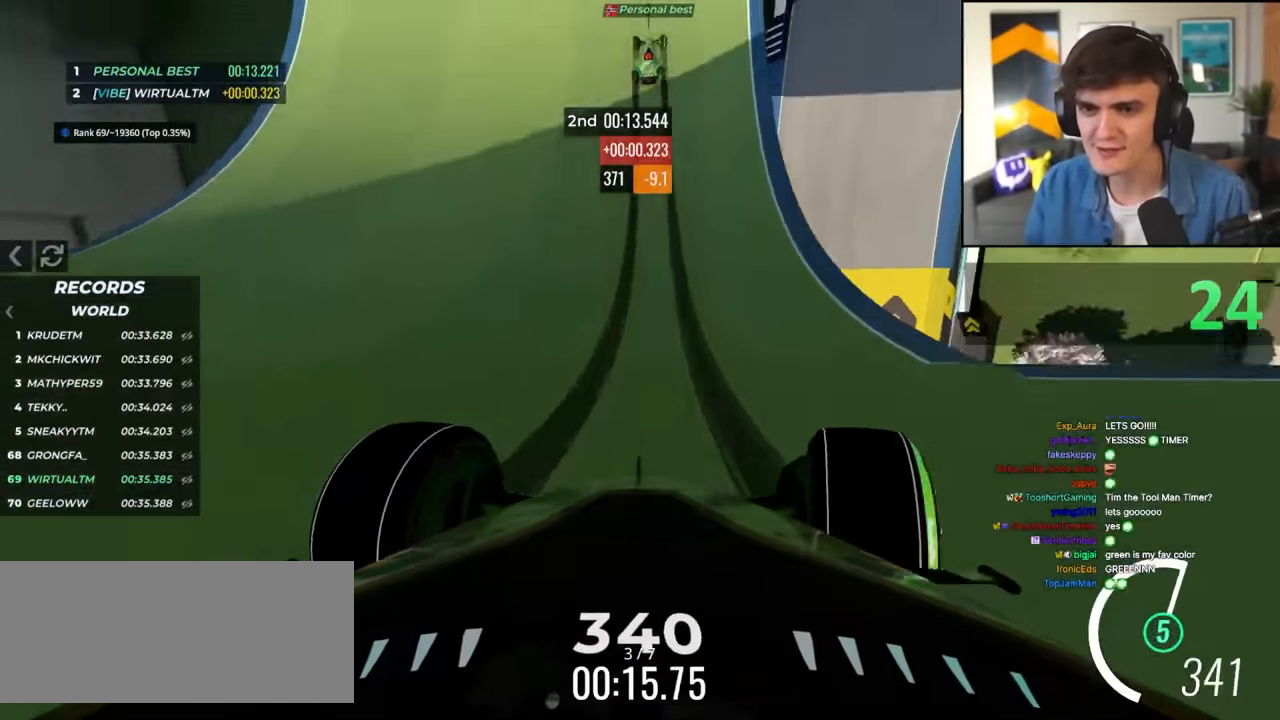
{"keys": ["up"], "events": [[33, "right", "up"], [133, "left", "down"], [217, "left", "up"], [317, "right", "down"], [450, "right", "up"]]}
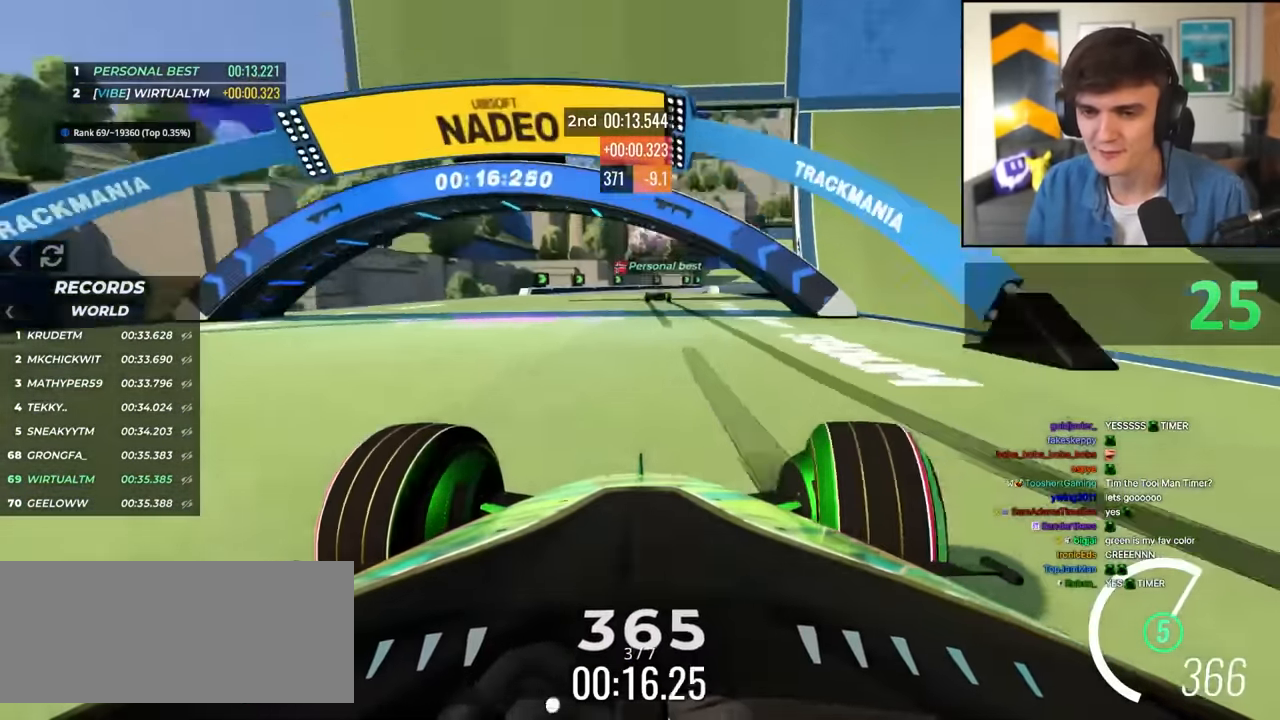
{"keys": ["up"], "events": [[200, "right", "down"], [283, "right", "up"]]}
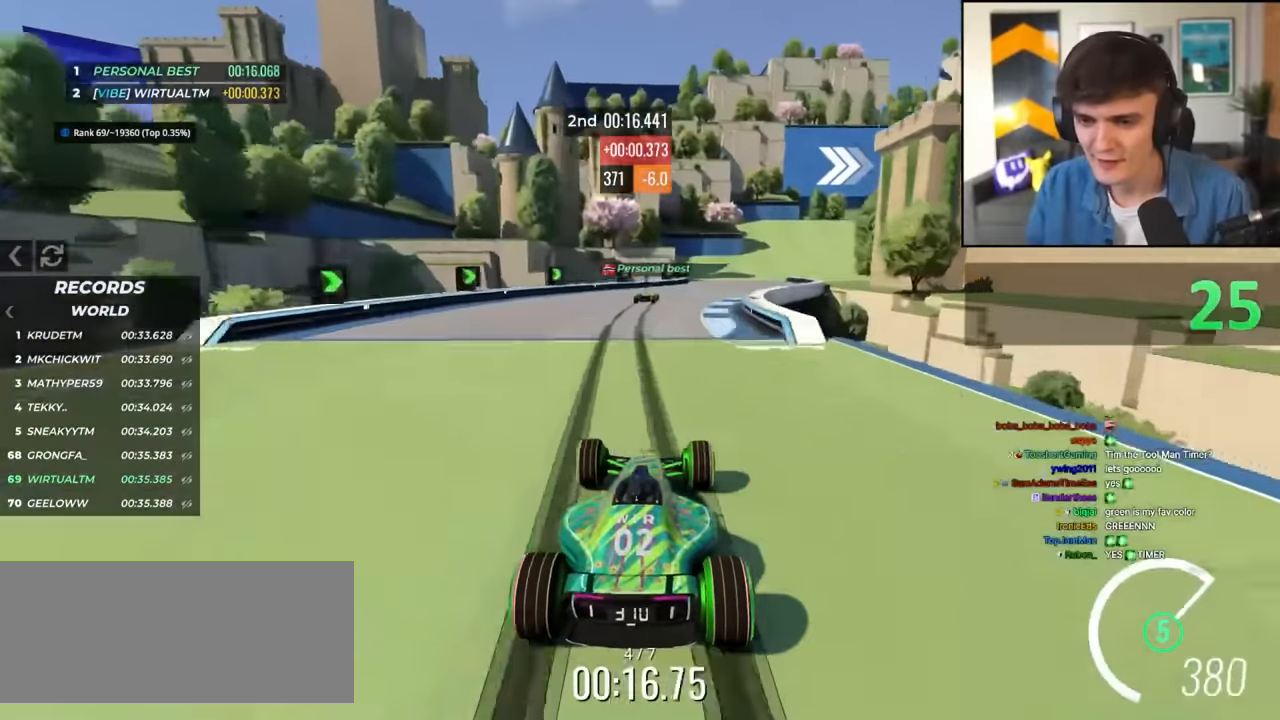
{"keys": ["right", "up"], "events": [[117, "right", "down"], [250, "right", "up"], [400, "right", "down"]]}
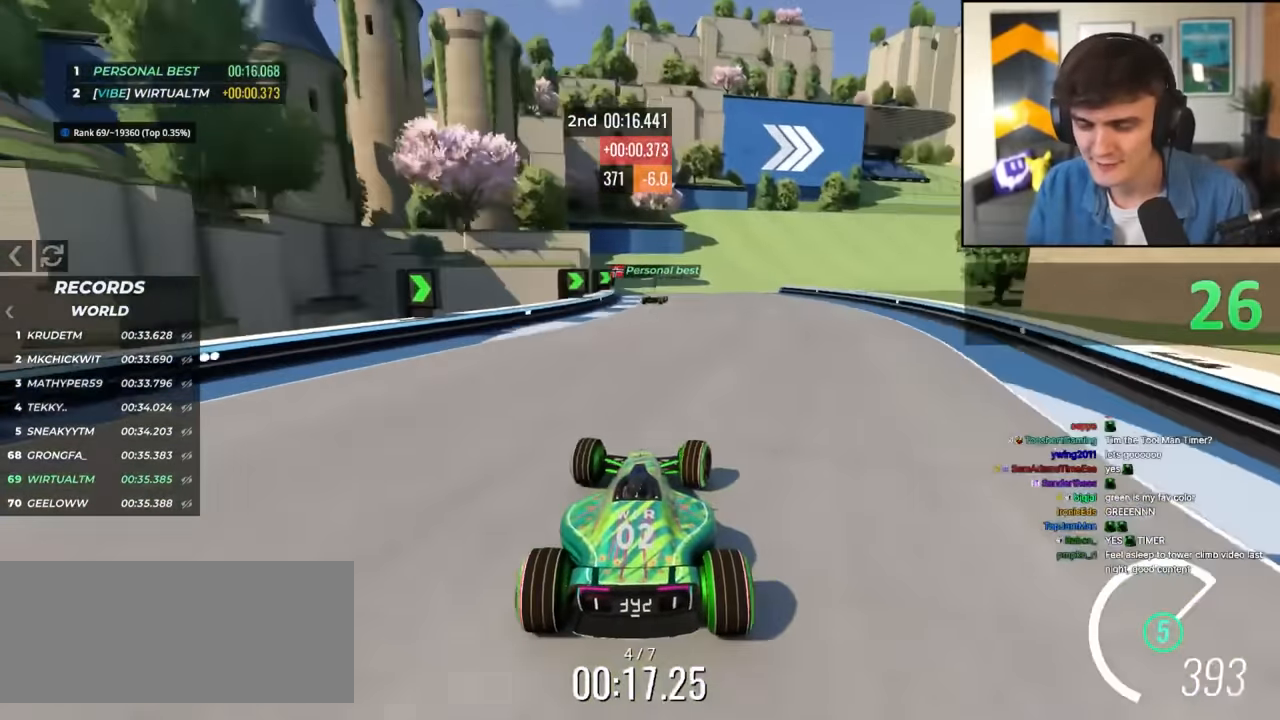
{"keys": ["right", "up"], "events": [[83, "right", "up"], [217, "right", "down"]]}
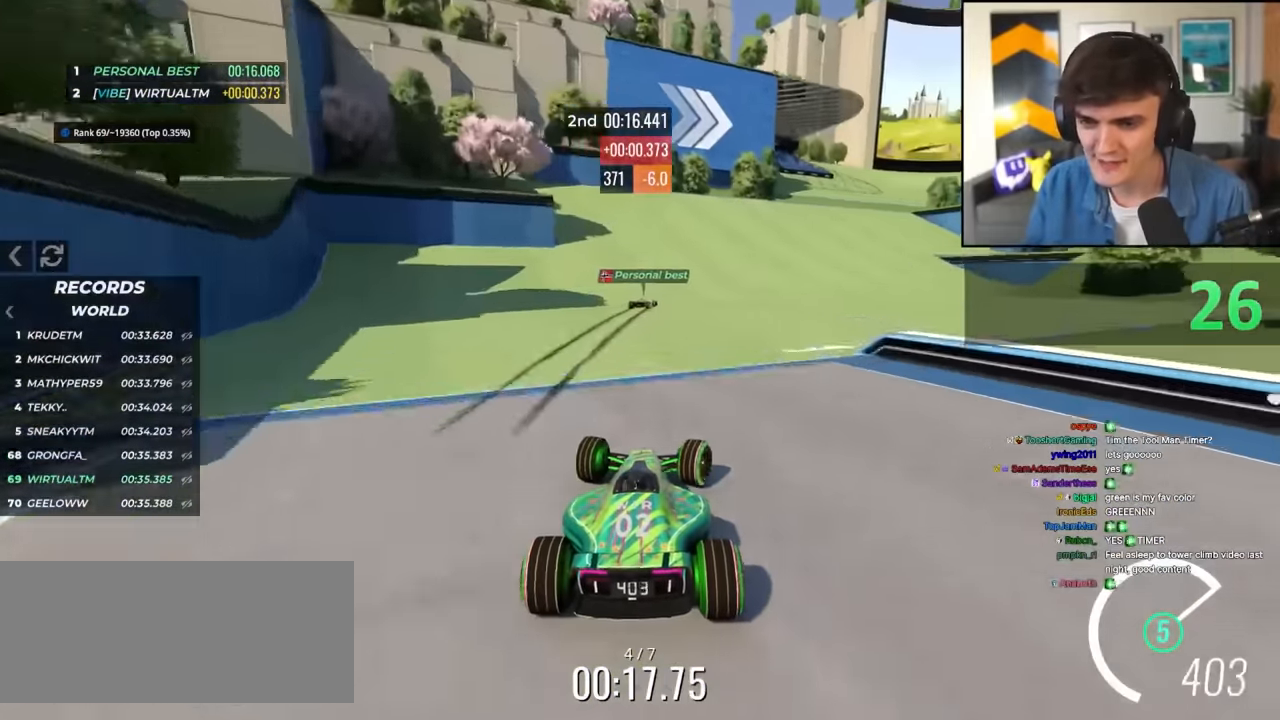
{"keys": ["up"], "events": [[233, "right", "up"]]}
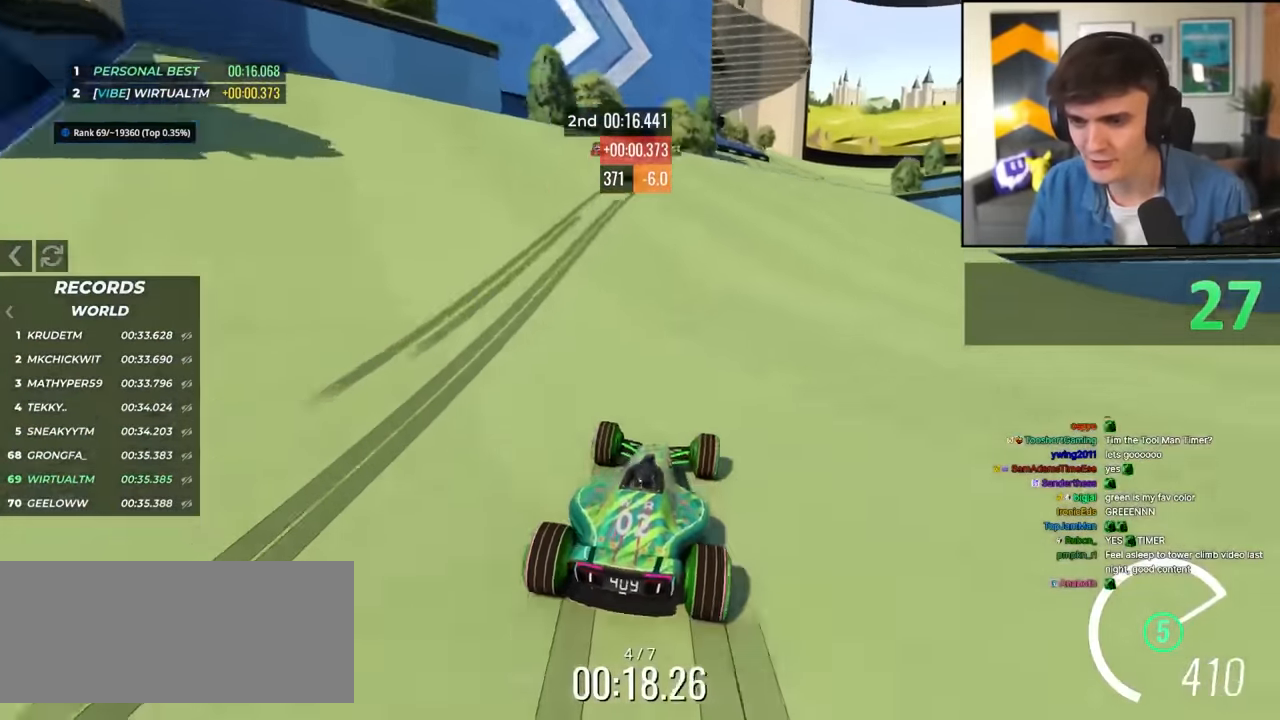
{"keys": ["up"], "events": [[17, "right", "down"], [67, "right", "up"], [350, "right", "down"], [433, "right", "up"]]}
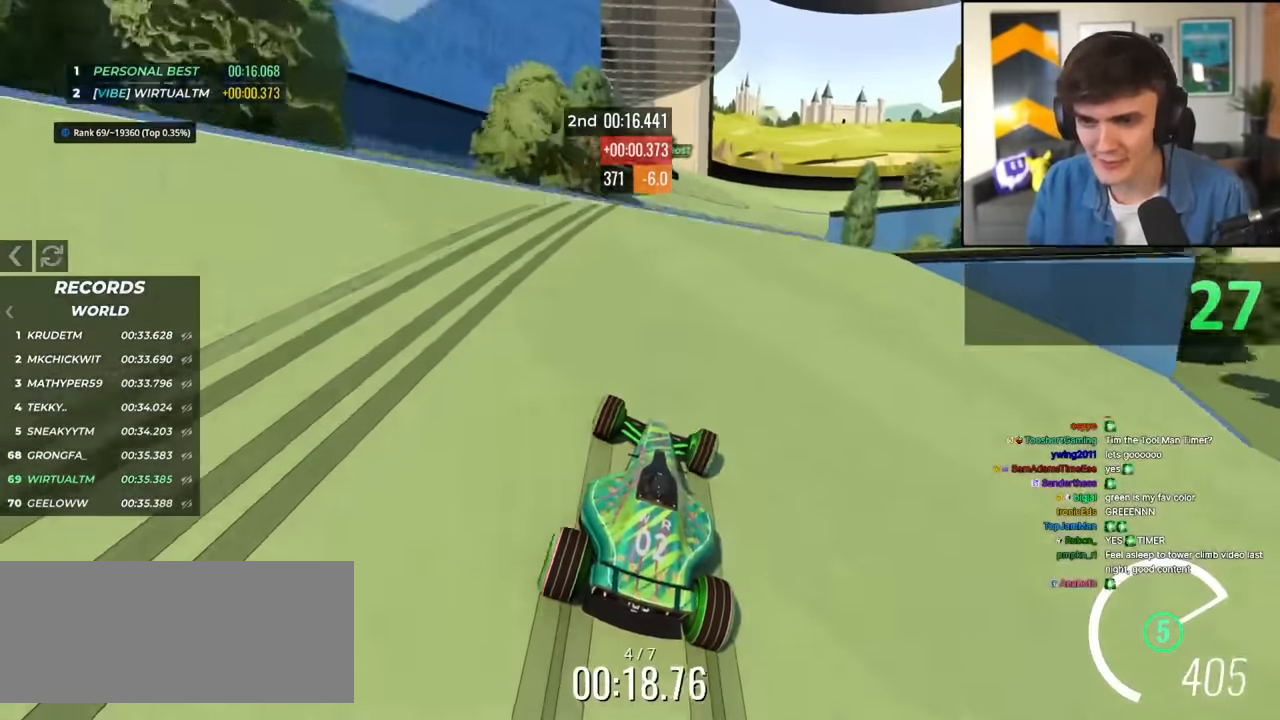
{"keys": ["left", "up"], "events": [[83, "right", "down"], [317, "right", "up"], [367, "left", "down"], [400, "brake", "down"], [500, "brake", "up"]]}